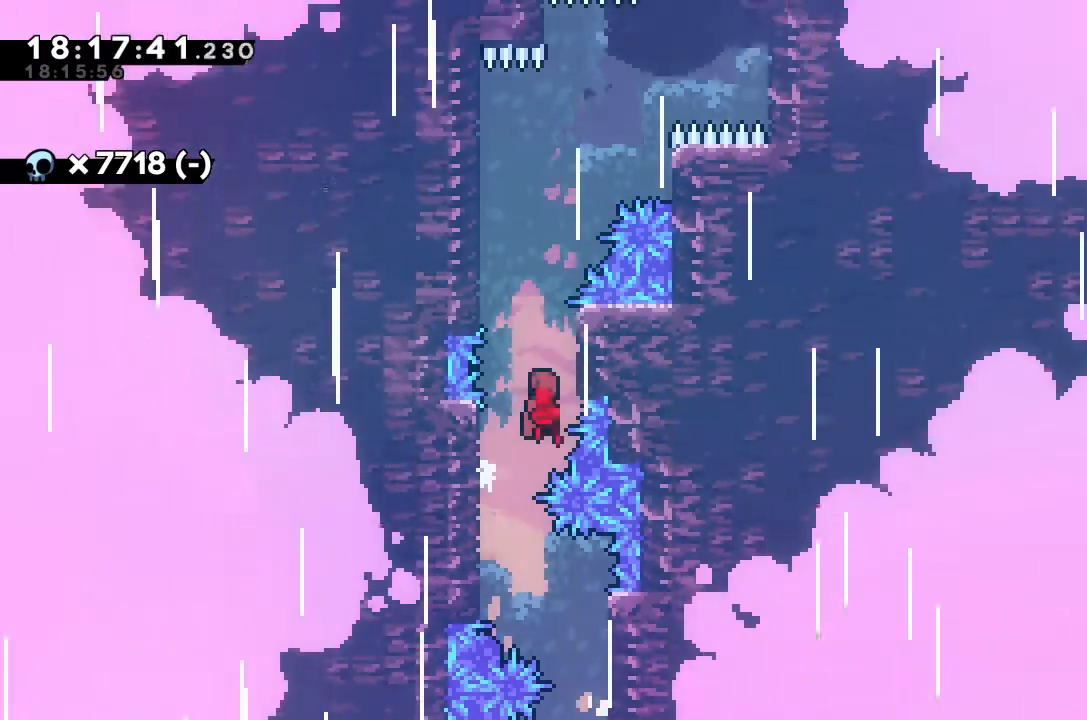
Gameplay with keyboard; each line is a JSON object with the keys held at the frame after it. "events" lists presses ("down") and releases ("up") of "alt_jump", "dash", "down", "grab", "jump", "left", "right" and "up" between this image and that frame as [ms after this image, input, new state], when the widget could be followed in between. No other keys are recorded. Mouse input is not recorded. Key names are as the overlay labels them; some are game actions (e.g. jump) rather than physical keys.
{"keys": ["jump"], "events": [[267, "jump", "up"], [300, "left", "up"], [333, "jump", "down"]]}
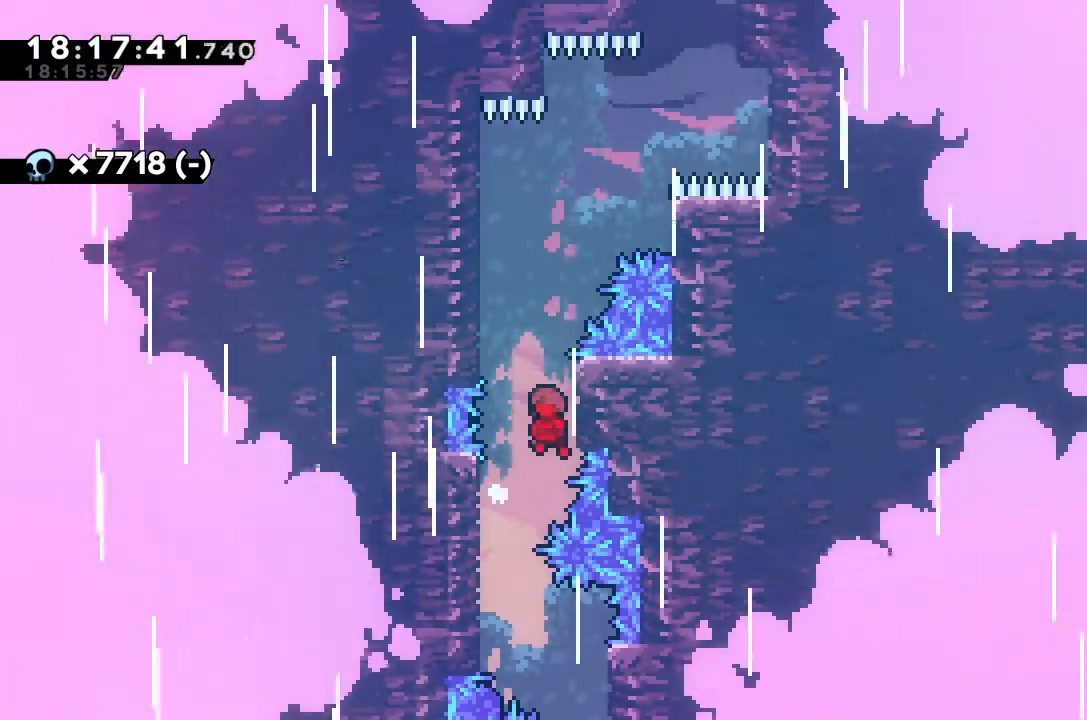
{"keys": ["right"], "events": [[67, "left", "down"], [267, "jump", "up"], [300, "jump", "down"], [300, "left", "up"], [300, "right", "down"], [500, "jump", "up"]]}
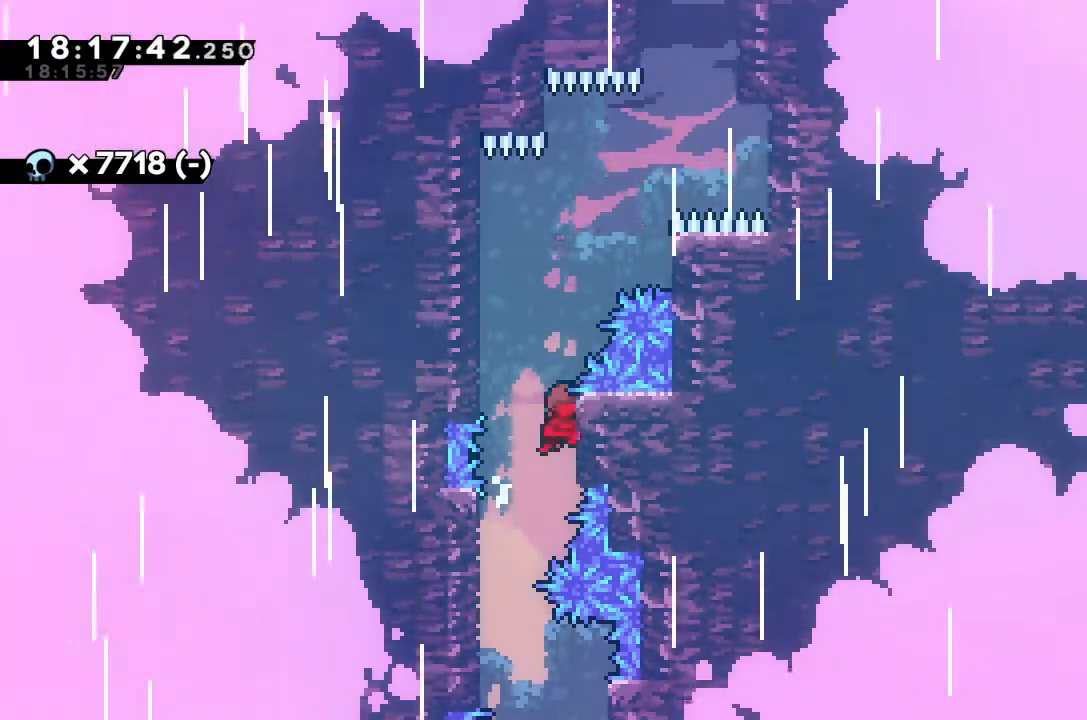
{"keys": ["jump", "left"], "events": [[67, "jump", "down"], [67, "left", "down"], [67, "right", "up"], [233, "jump", "up"], [300, "left", "up"], [333, "jump", "down"], [433, "left", "down"]]}
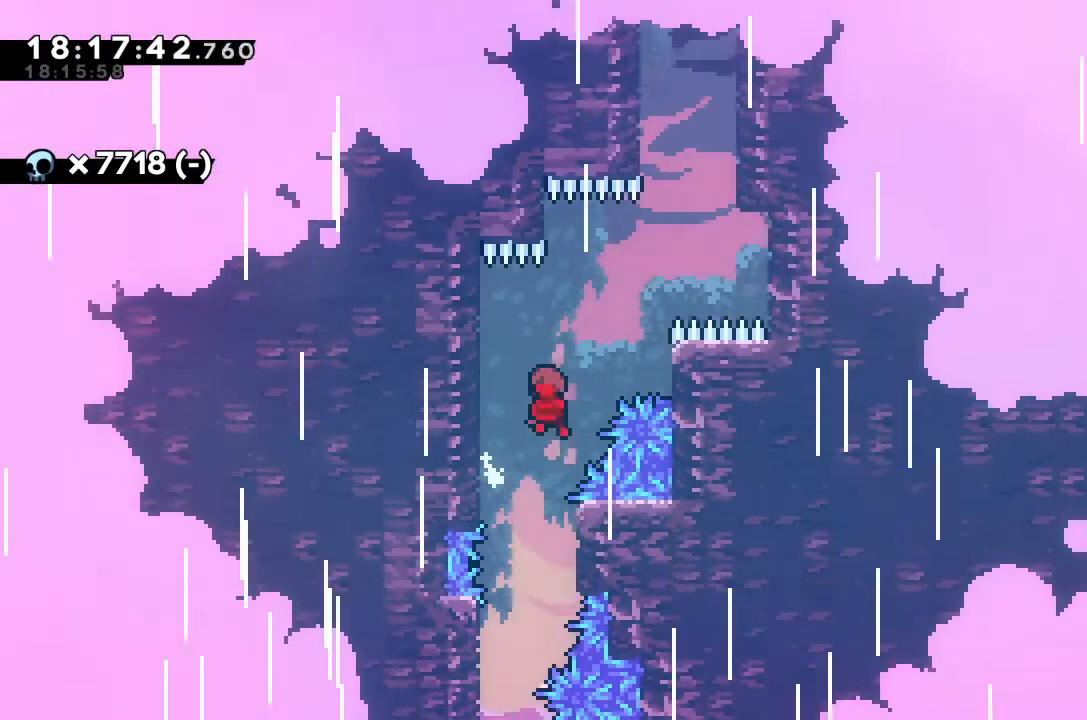
{"keys": ["jump", "left"], "events": [[167, "jump", "up"], [267, "left", "up"], [300, "jump", "down"], [367, "left", "down"]]}
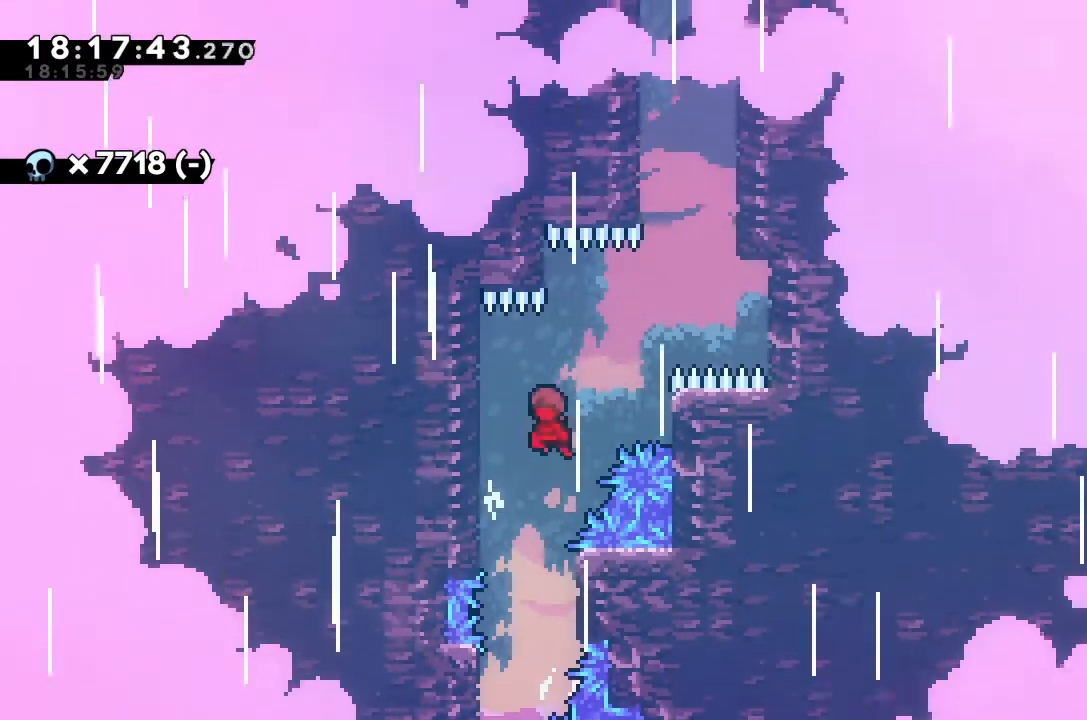
{"keys": ["jump", "left"], "events": [[133, "jump", "up"], [200, "left", "up"], [267, "jump", "down"], [333, "left", "down"]]}
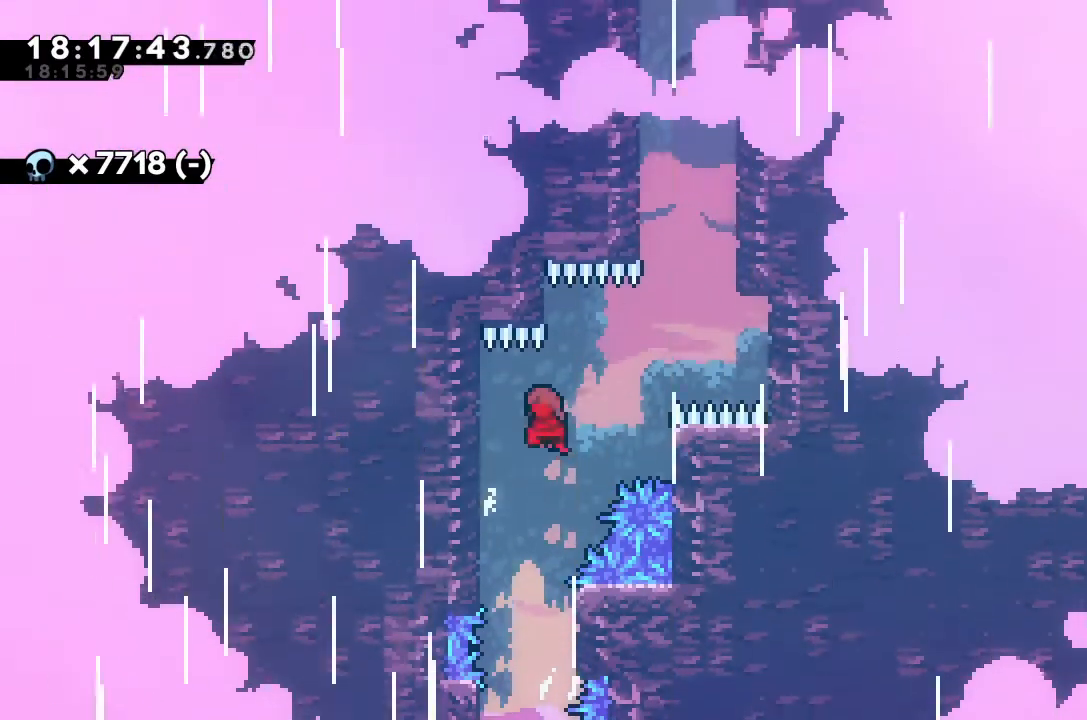
{"keys": ["grab", "right"], "events": [[133, "jump", "up"], [233, "jump", "down"], [233, "left", "up"], [233, "right", "down"], [467, "grab", "down"], [467, "jump", "up"]]}
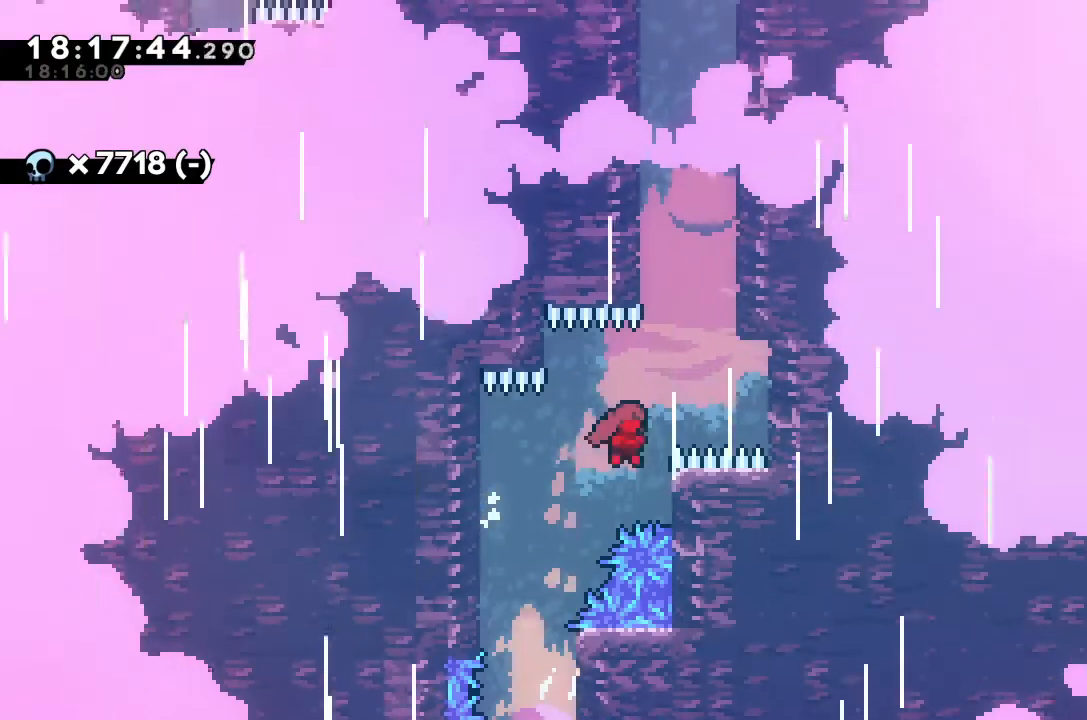
{"keys": ["jump"], "events": [[67, "jump", "down"], [400, "grab", "up"], [400, "jump", "up"], [467, "jump", "down"], [467, "right", "up"]]}
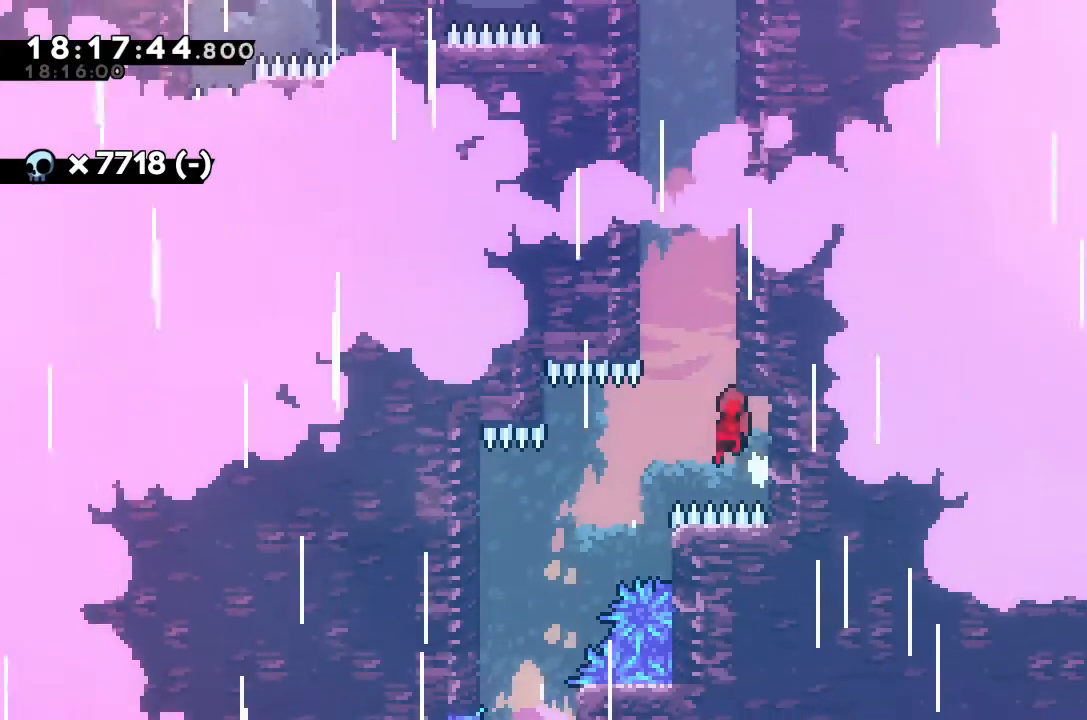
{"keys": ["jump", "right"], "events": [[67, "right", "down"], [233, "jump", "up"], [300, "right", "up"], [333, "jump", "down"], [400, "right", "down"]]}
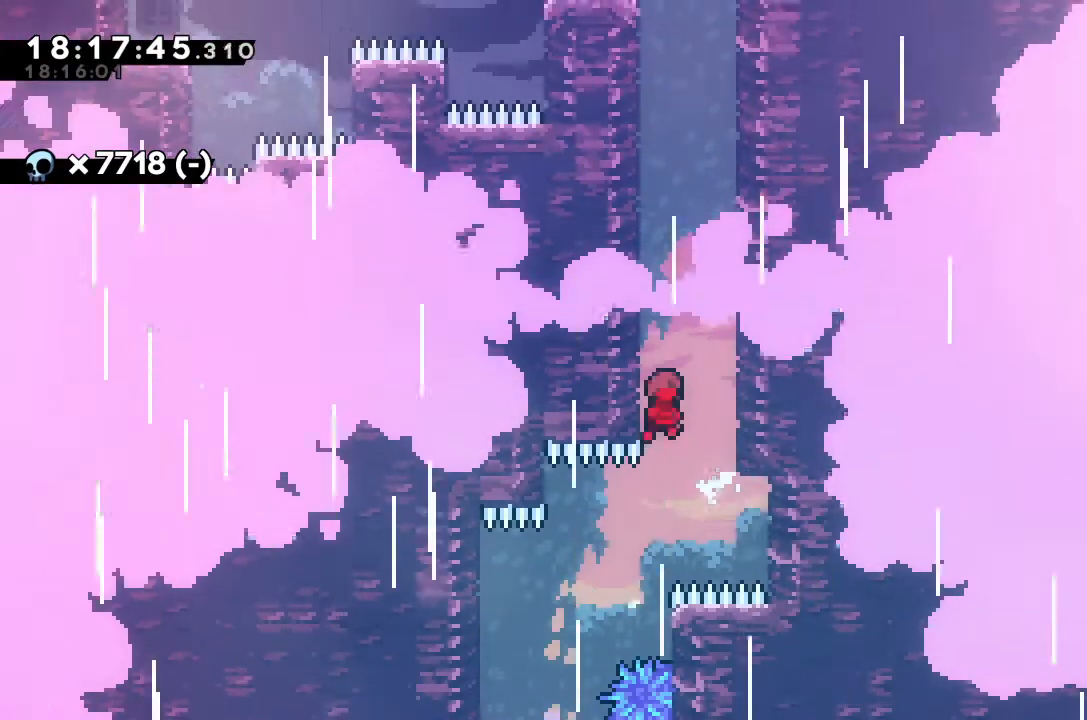
{"keys": ["jump", "right"], "events": [[200, "jump", "up"], [200, "right", "up"], [267, "jump", "down"], [367, "right", "down"]]}
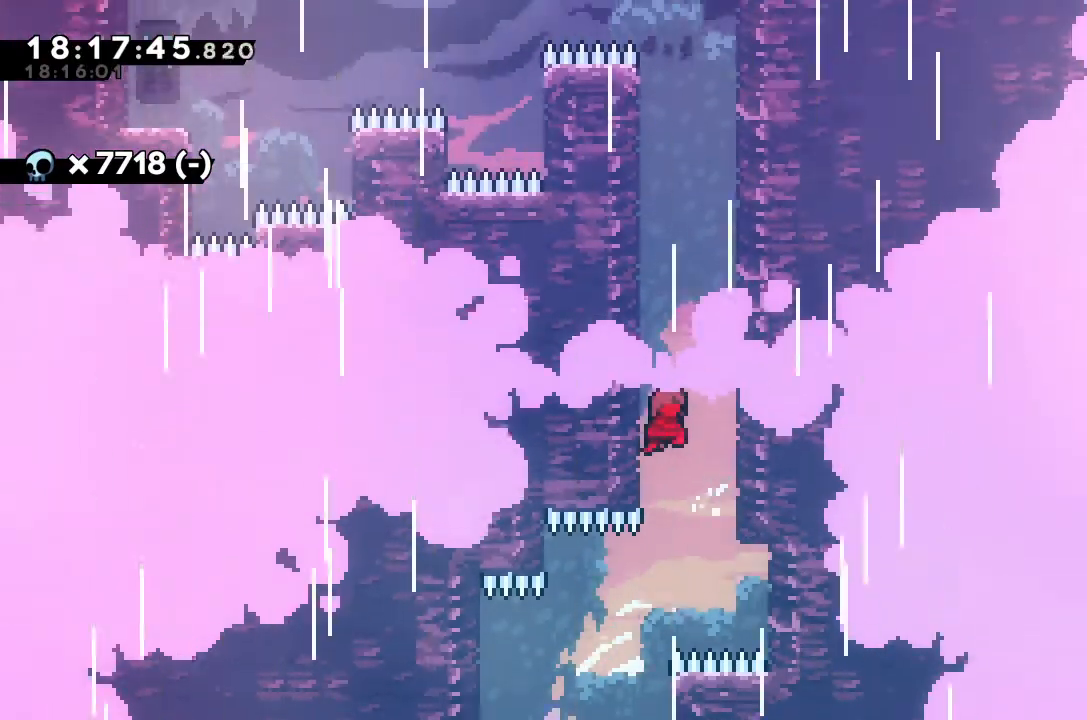
{"keys": ["jump"], "events": [[100, "jump", "up"], [200, "jump", "down"], [200, "right", "up"], [333, "jump", "up"], [367, "jump", "down"]]}
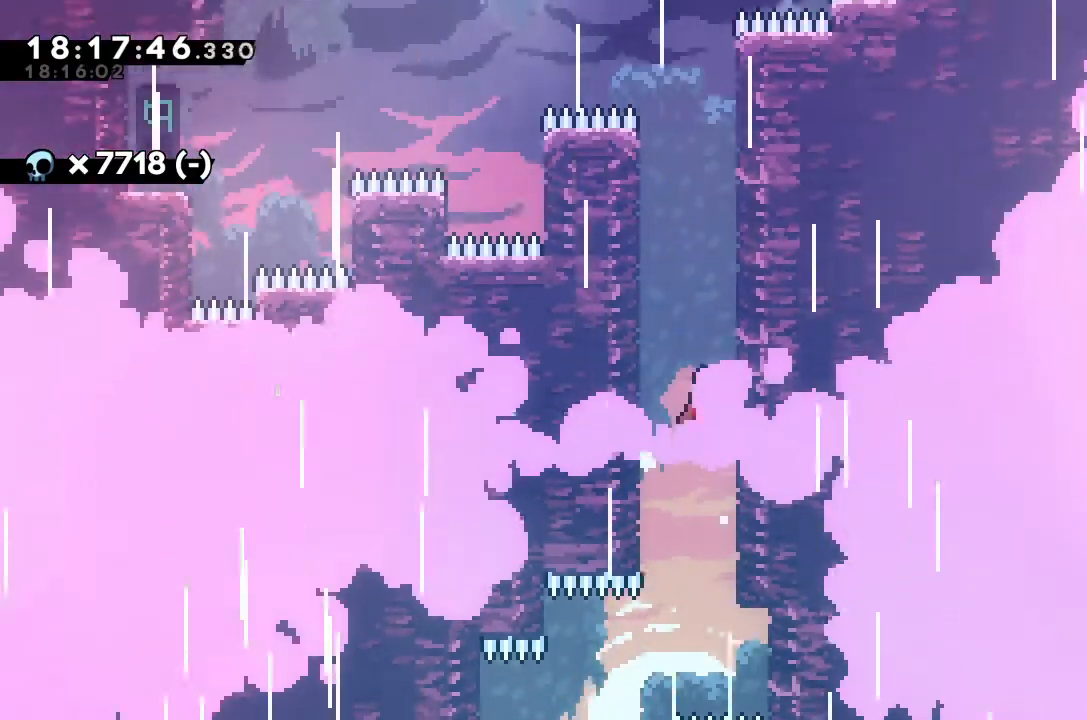
{"keys": ["jump"], "events": [[67, "jump", "up"], [100, "jump", "down"], [300, "jump", "up"], [333, "jump", "down"]]}
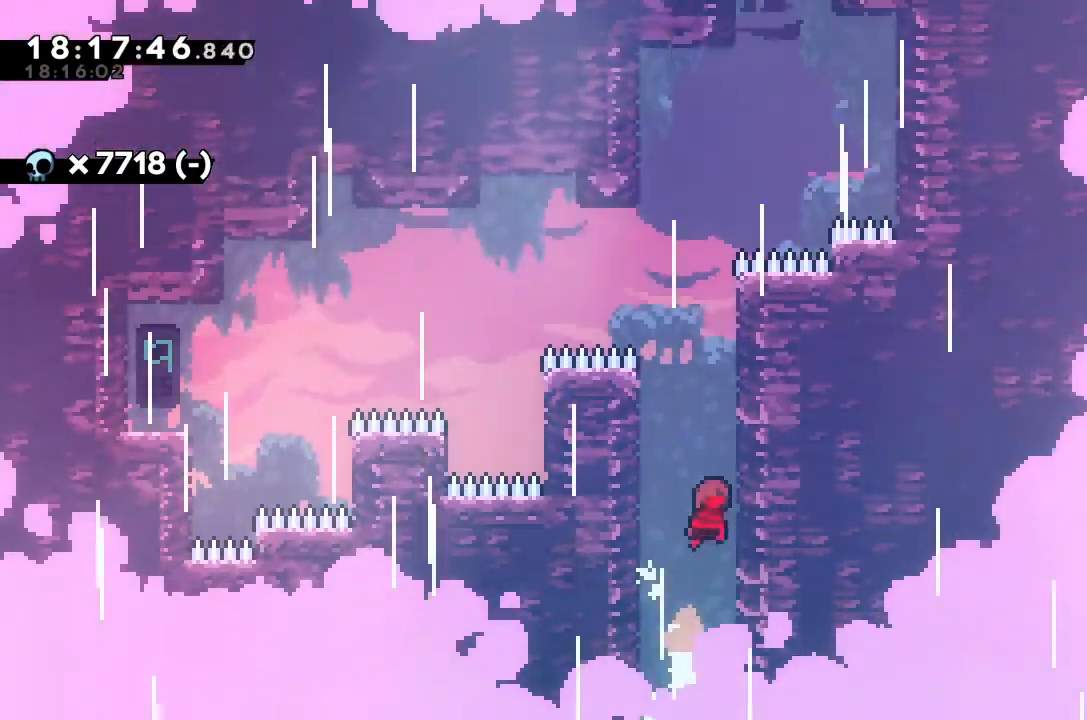
{"keys": [], "events": [[33, "jump", "up"], [100, "jump", "down"], [267, "jump", "up"], [367, "jump", "down"], [500, "jump", "up"]]}
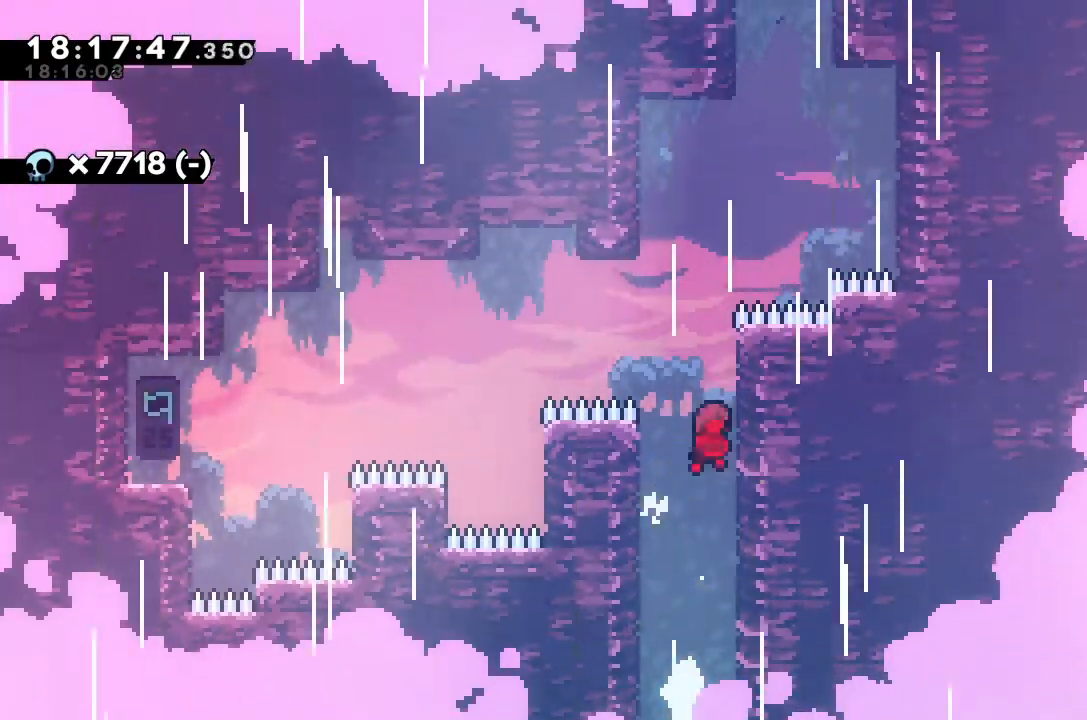
{"keys": ["right"], "events": [[100, "jump", "down"], [333, "right", "down"], [500, "jump", "up"]]}
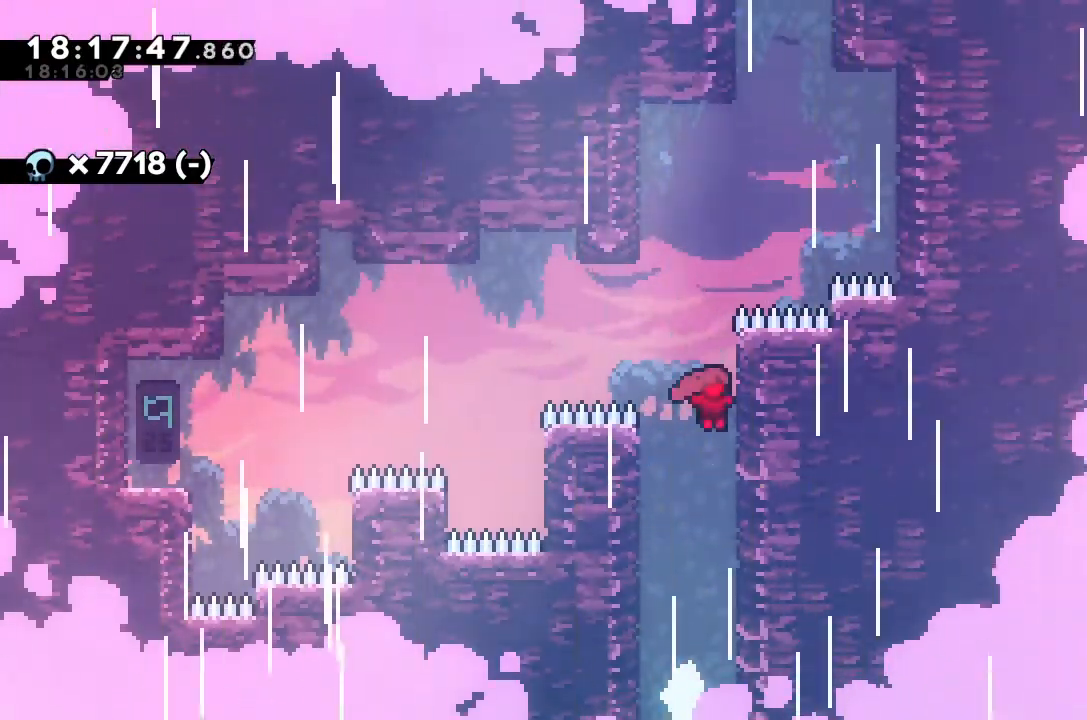
{"keys": [], "events": [[67, "right", "up"], [100, "jump", "down"], [200, "right", "down"], [433, "jump", "up"], [500, "right", "up"]]}
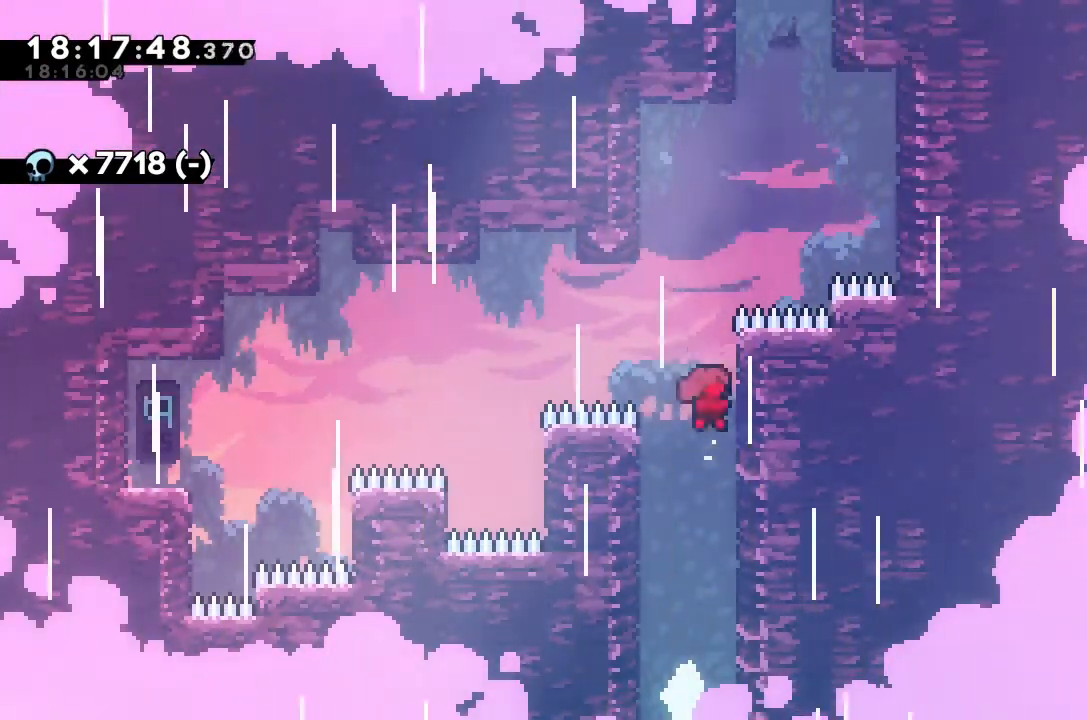
{"keys": [], "events": [[67, "jump", "down"], [167, "right", "down"], [300, "jump", "up"], [467, "right", "up"]]}
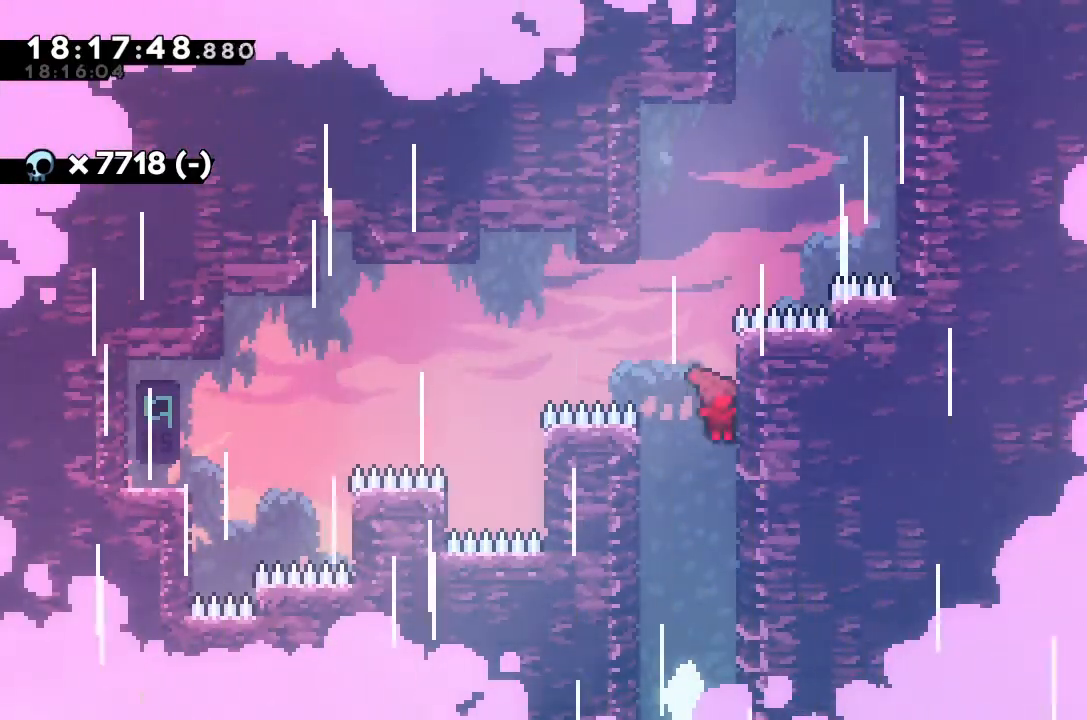
{"keys": ["jump", "left"], "events": [[33, "jump", "down"], [133, "right", "down"], [367, "jump", "up"], [467, "jump", "down"], [467, "left", "down"], [467, "right", "up"]]}
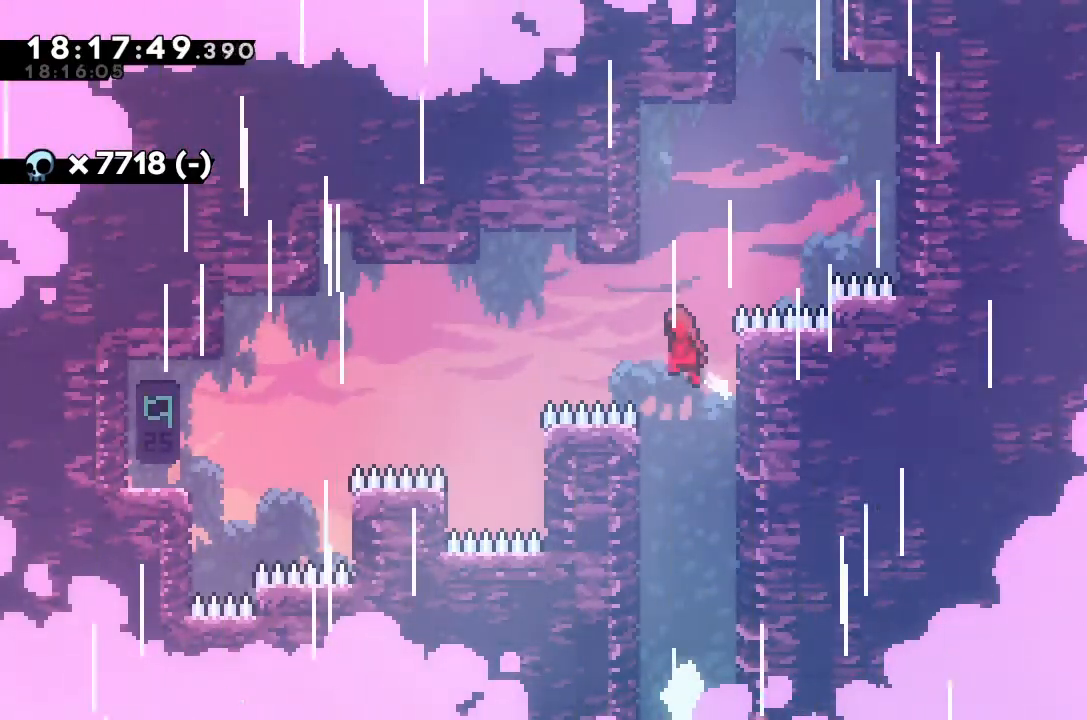
{"keys": ["right"], "events": [[400, "left", "up"], [400, "right", "down"], [433, "jump", "up"]]}
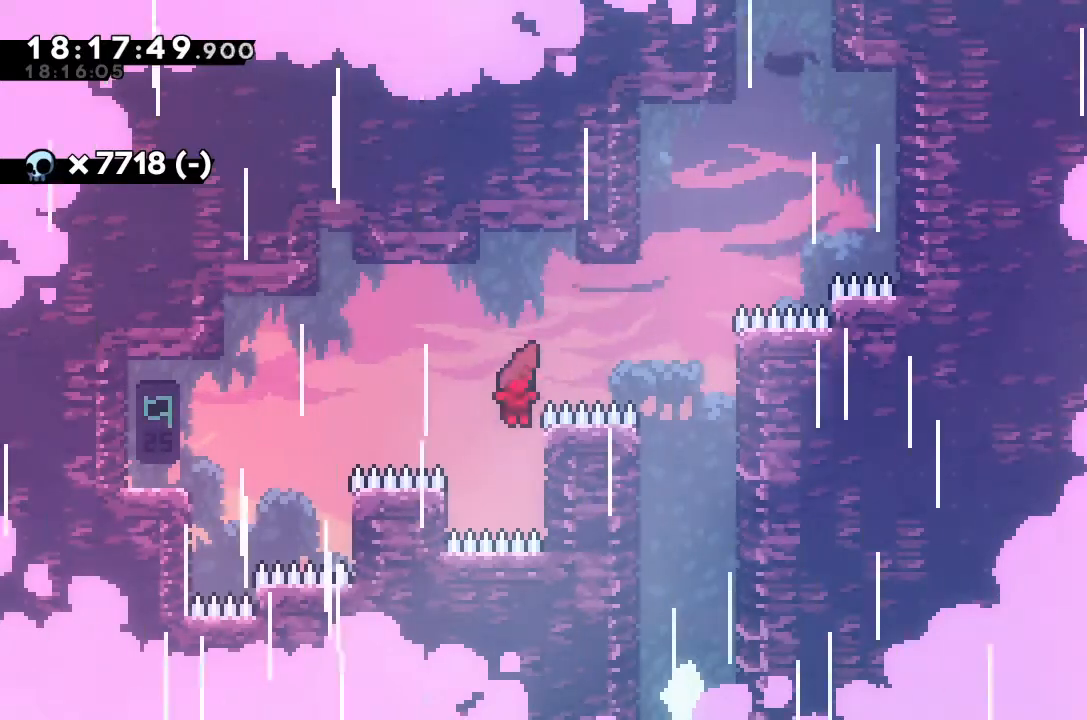
{"keys": ["dash", "left"], "events": [[133, "jump", "down"], [133, "left", "down"], [133, "right", "up"], [433, "jump", "up"], [500, "dash", "down"]]}
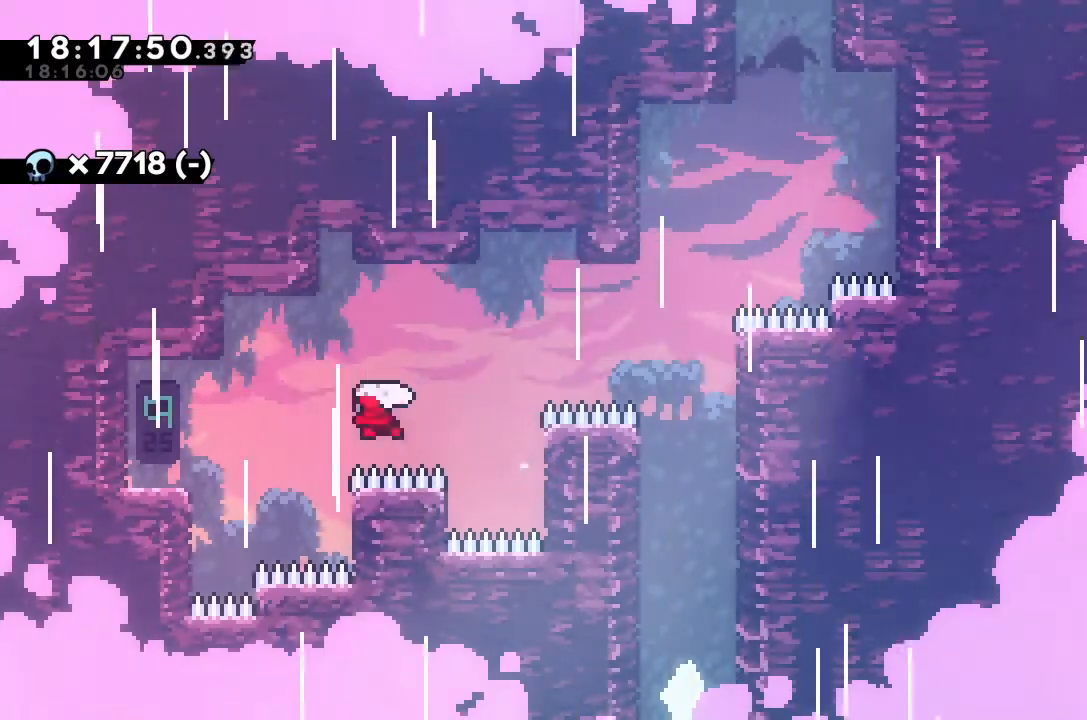
{"keys": [], "events": [[300, "dash", "up"], [400, "left", "up"]]}
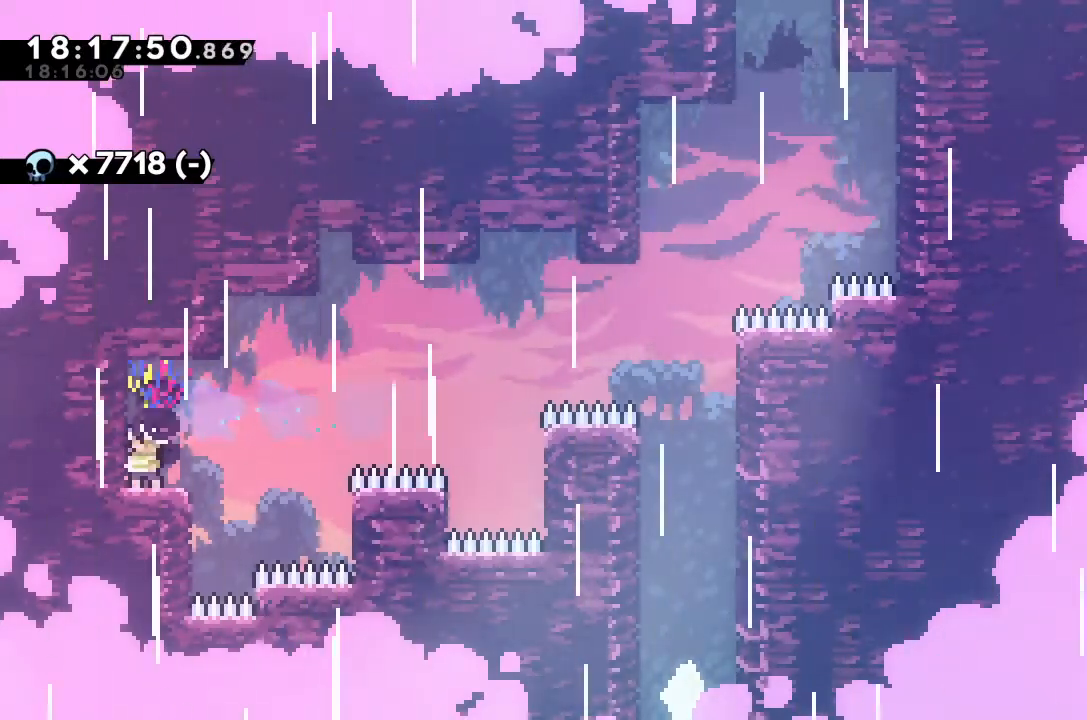
{"keys": [], "events": []}
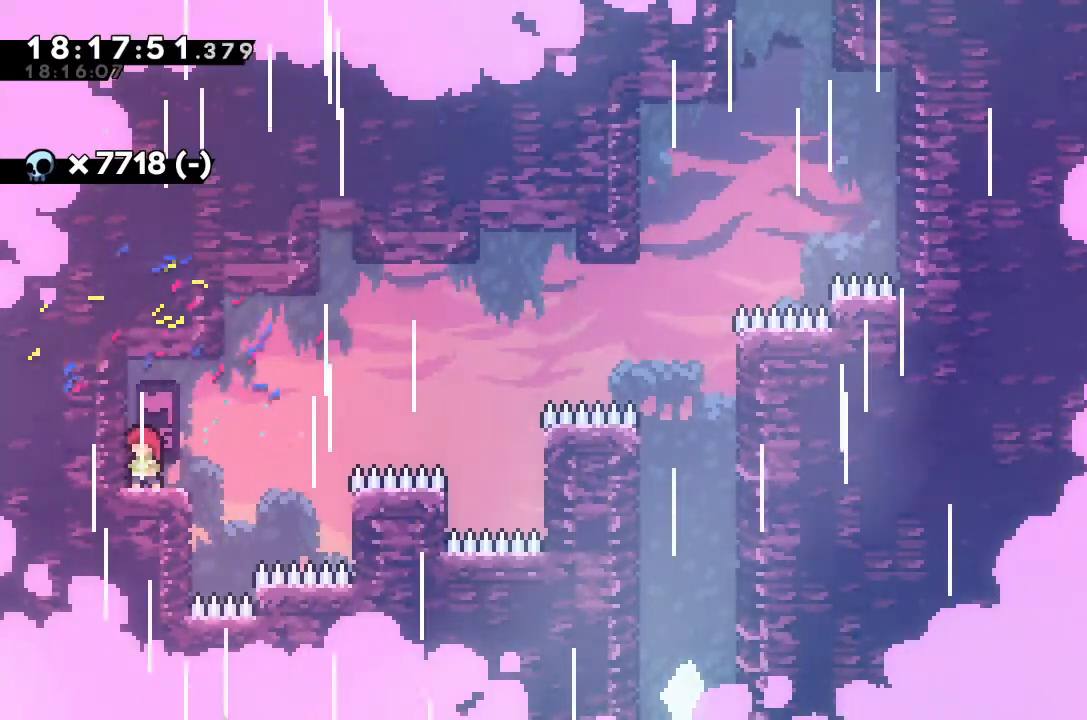
{"keys": ["grab", "jump", "right"], "events": [[100, "dash", "down"], [100, "down", "down"], [100, "left", "down"], [233, "dash", "up"], [233, "down", "up"], [233, "right", "down"], [300, "jump", "down"], [300, "left", "up"], [333, "grab", "down"]]}
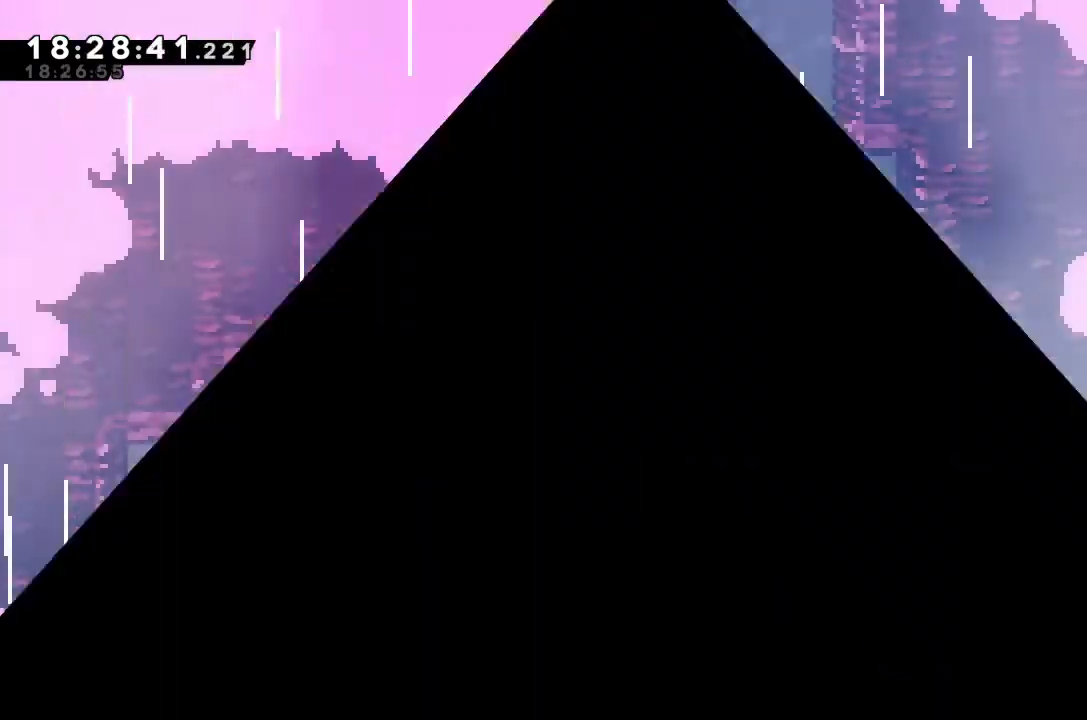
{"keys": [], "events": [[133, "grab", "up"], [133, "jump", "up"], [167, "right", "up"]]}
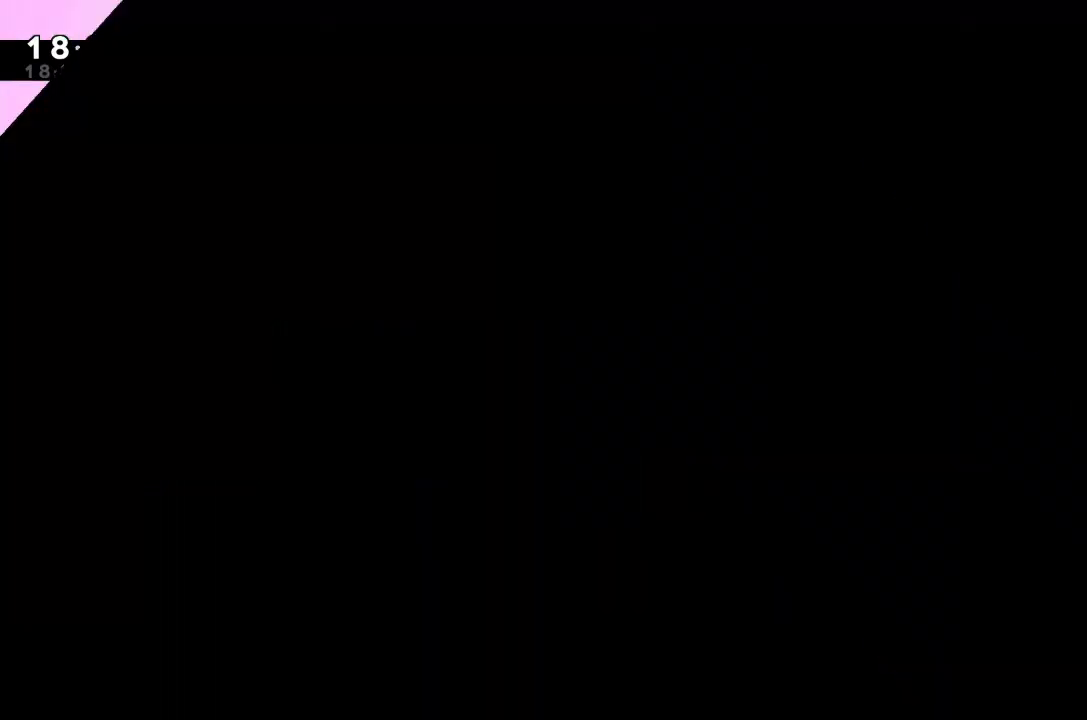
{"keys": ["dash", "down", "left"], "events": [[433, "dash", "down"], [433, "down", "down"], [433, "left", "down"]]}
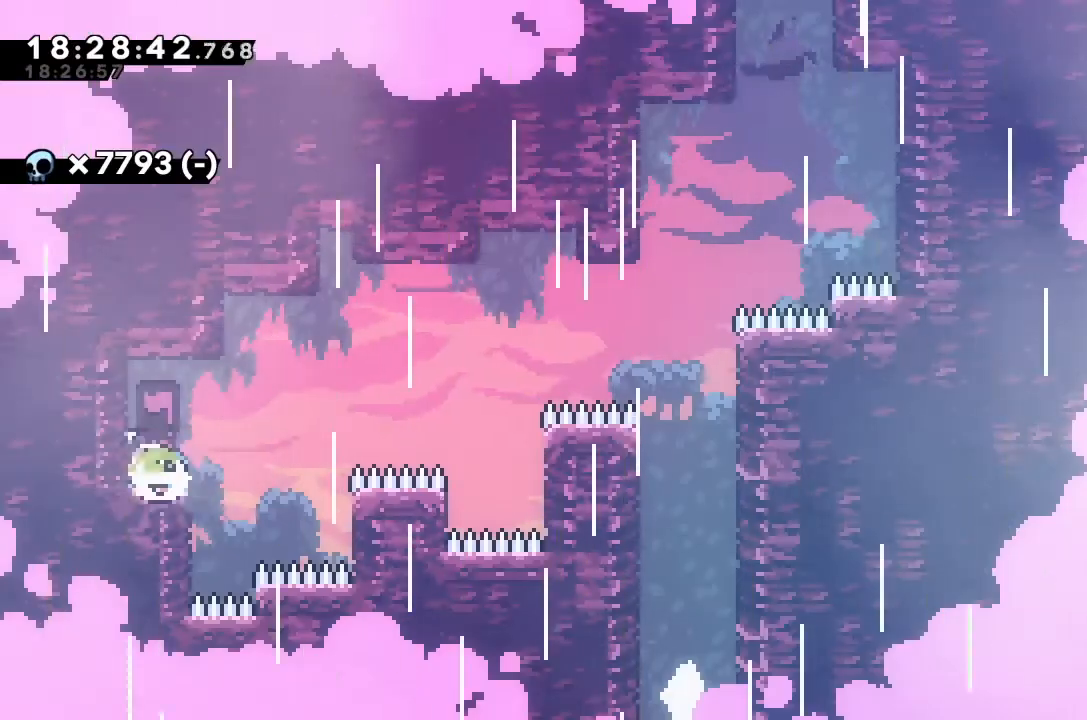
{"keys": ["jump"], "events": [[67, "dash", "up"], [67, "down", "up"], [67, "left", "up"], [100, "jump", "down"], [100, "right", "down"], [433, "jump", "up"], [433, "right", "up"], [500, "jump", "down"]]}
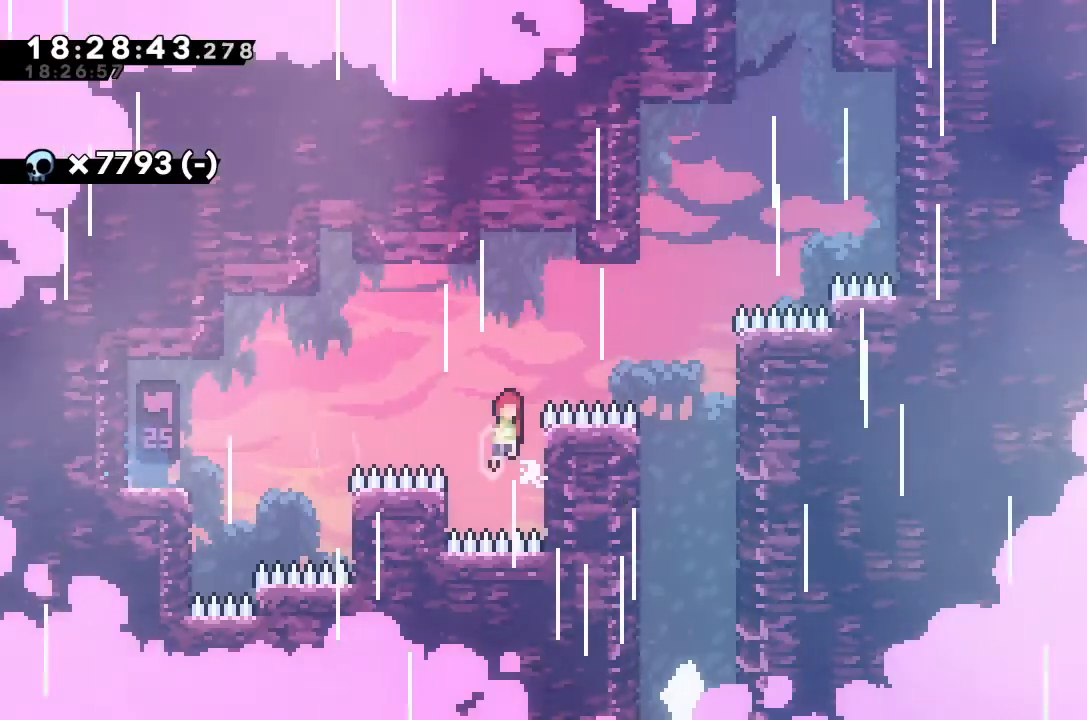
{"keys": ["grab", "jump", "right"], "events": [[33, "right", "down"], [233, "grab", "down"], [300, "jump", "up"], [367, "jump", "down"]]}
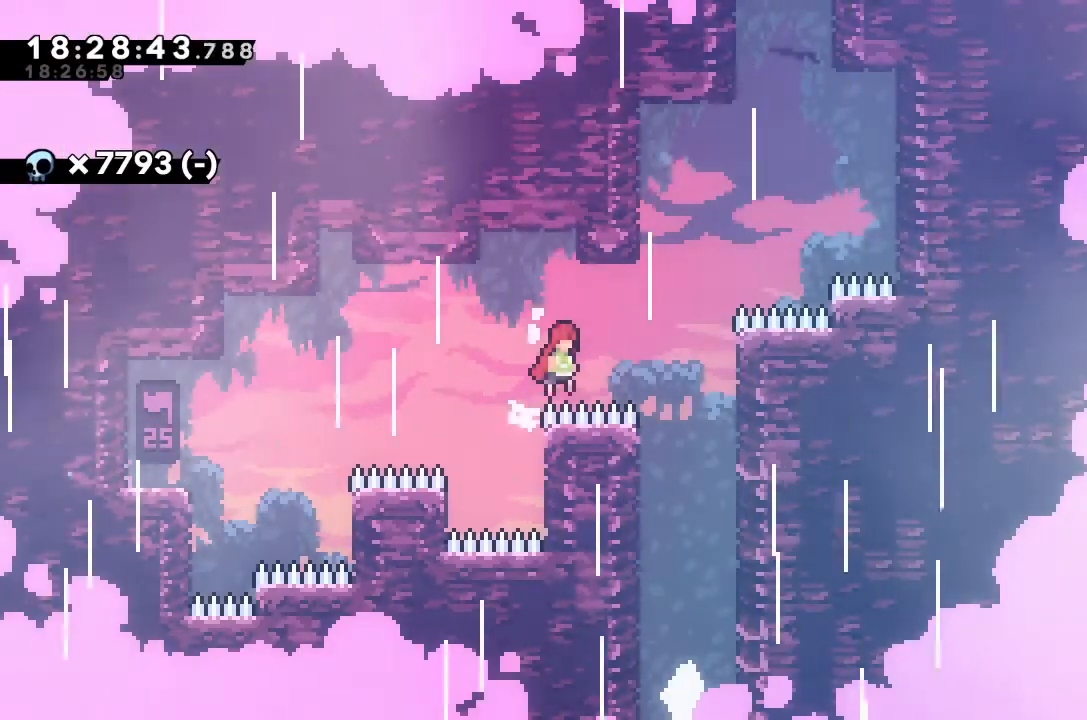
{"keys": ["jump"], "events": [[333, "grab", "up"], [367, "jump", "up"], [433, "jump", "down"], [433, "right", "up"]]}
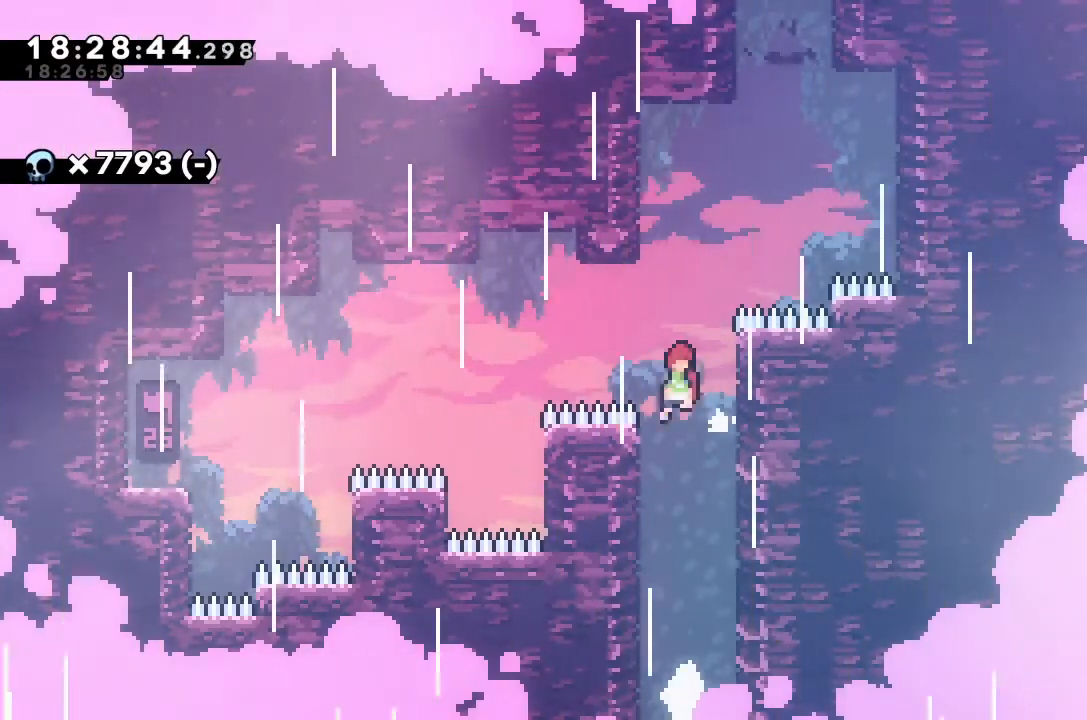
{"keys": ["jump", "right"], "events": [[67, "right", "down"], [300, "jump", "up"], [400, "right", "up"], [433, "jump", "down"], [500, "right", "down"]]}
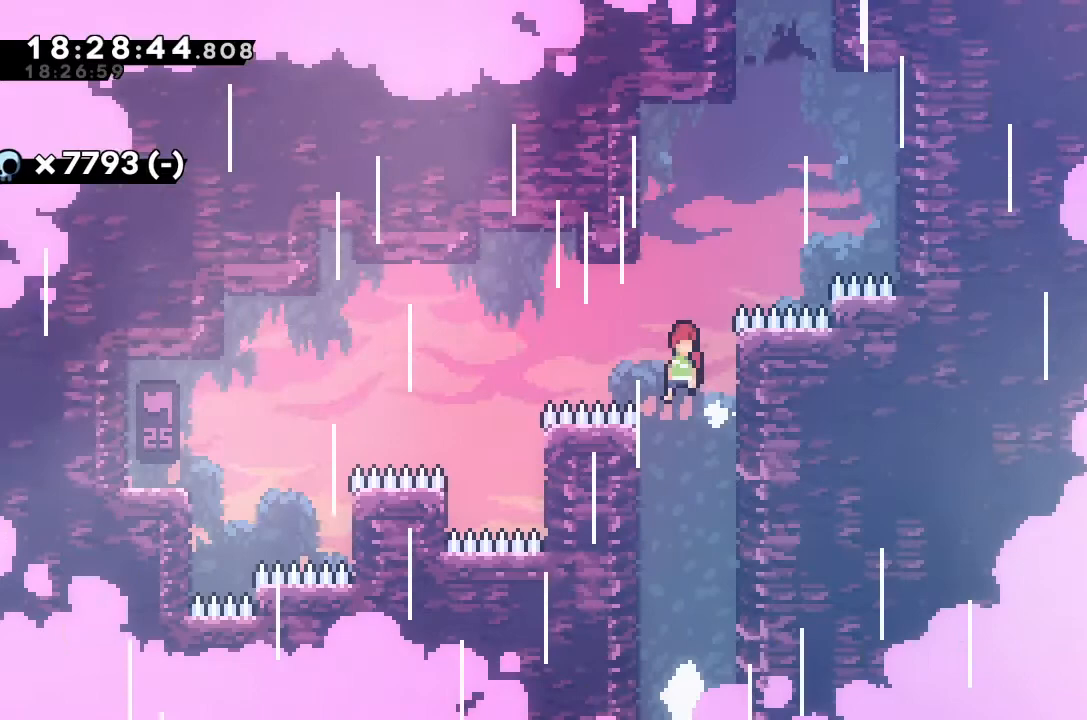
{"keys": ["jump", "right"], "events": [[267, "jump", "up"], [333, "right", "up"], [367, "jump", "down"], [433, "right", "down"]]}
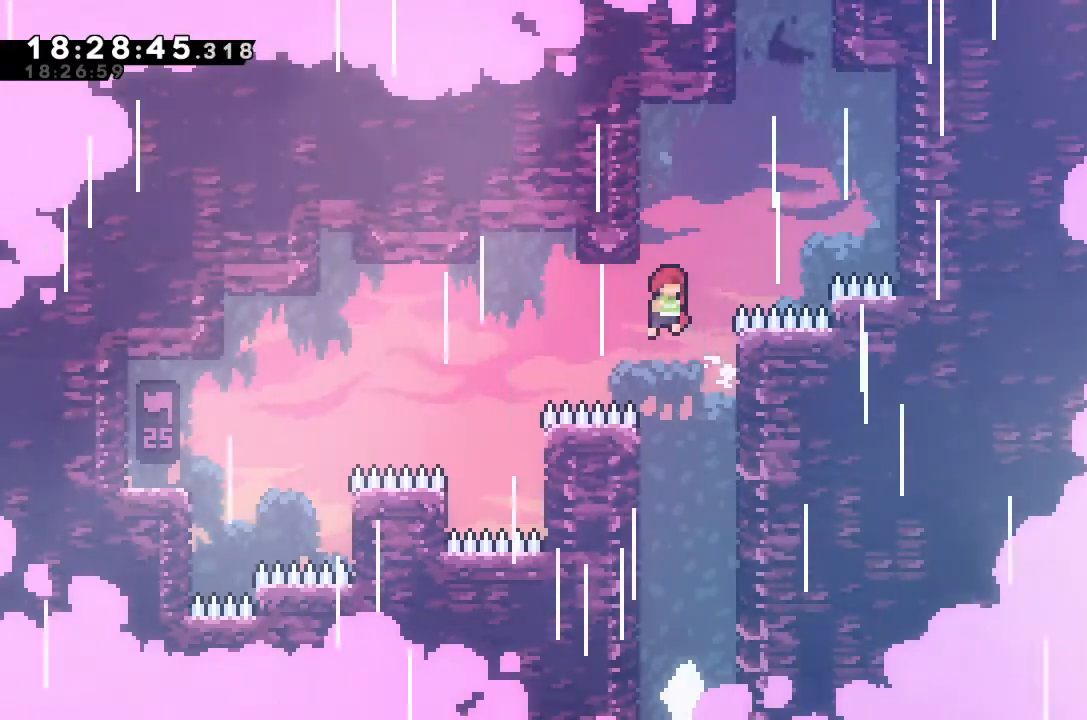
{"keys": [], "events": [[233, "jump", "up"], [233, "right", "up"], [300, "jump", "down"], [467, "jump", "up"]]}
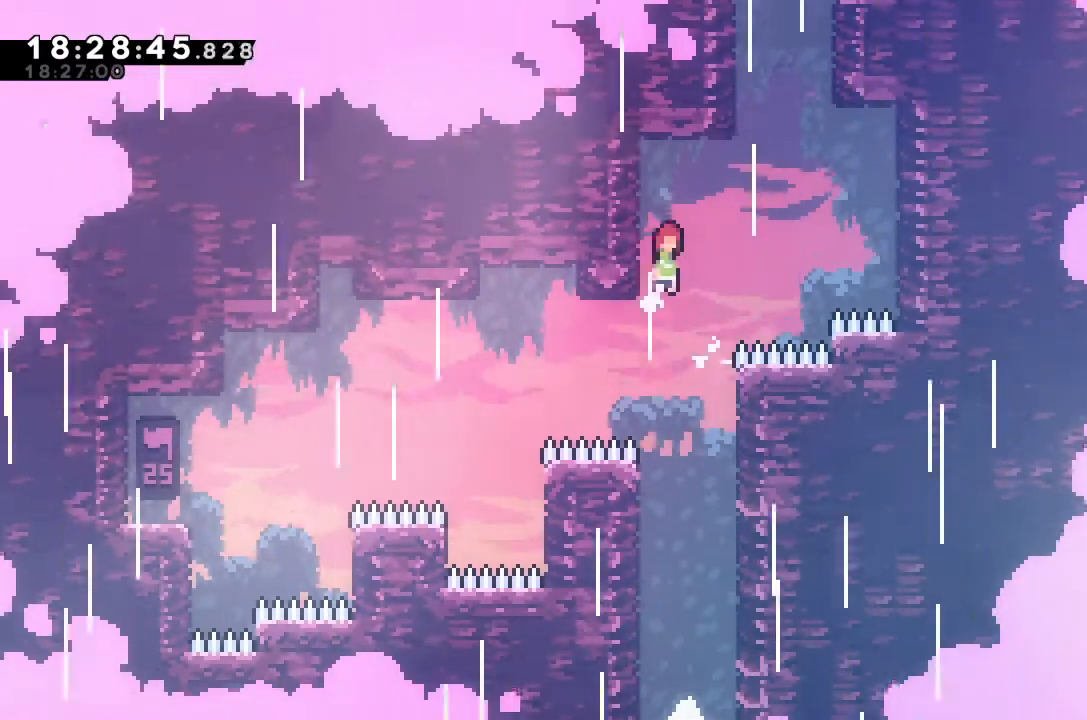
{"keys": ["grab", "jump", "right"], "events": [[33, "jump", "down"], [67, "right", "down"], [233, "right", "up"], [300, "jump", "up"], [367, "grab", "down"], [367, "right", "down"], [500, "jump", "down"]]}
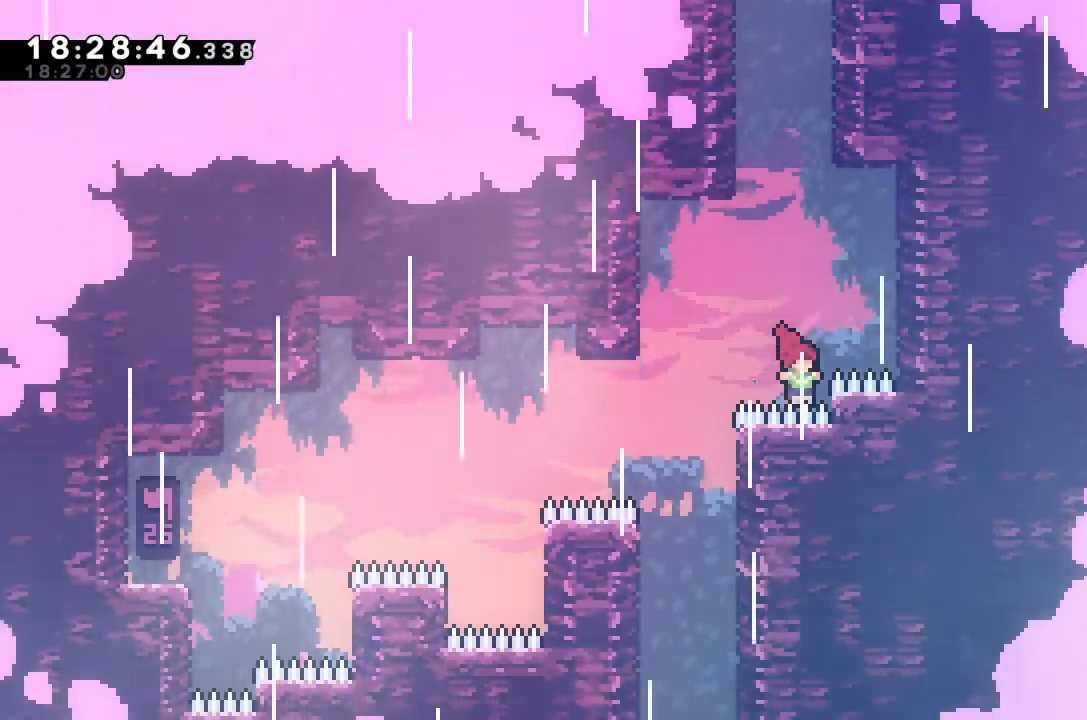
{"keys": ["jump", "right"], "events": [[300, "grab", "up"], [333, "jump", "up"], [400, "right", "up"], [433, "jump", "down"], [467, "right", "down"]]}